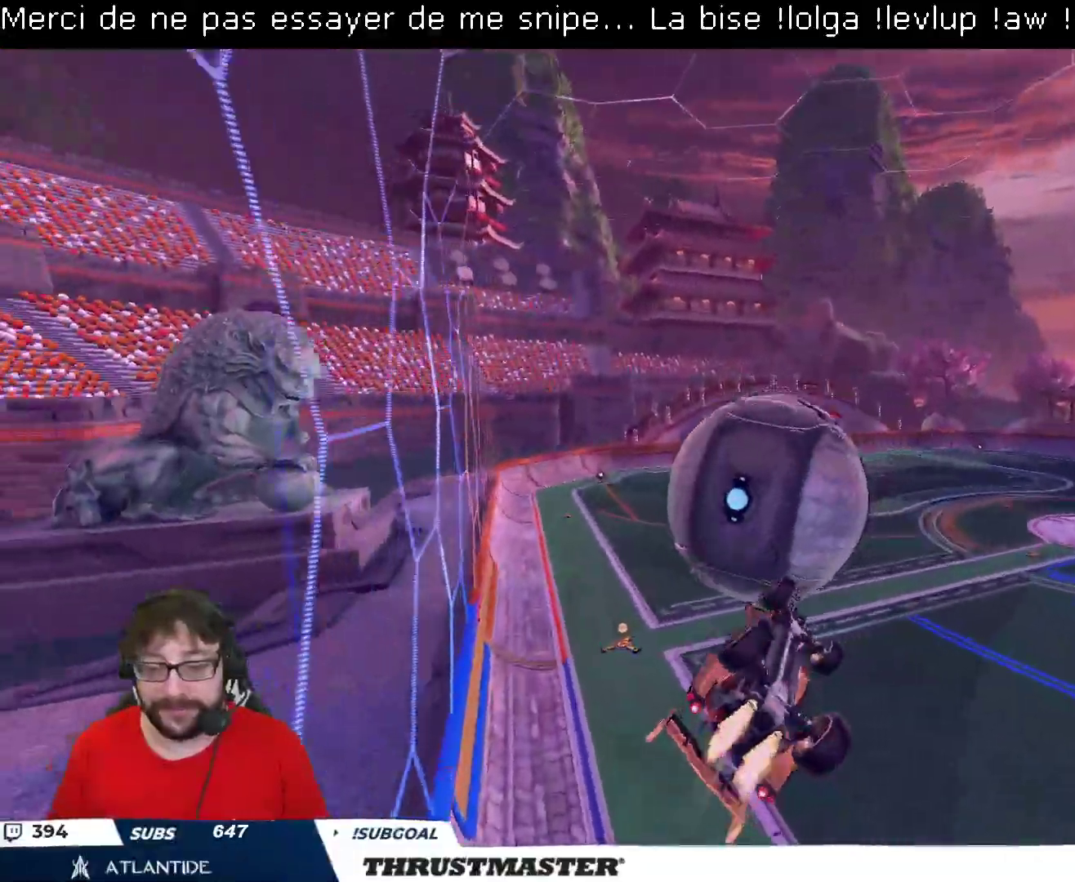
Gameplay with a controller (Xbox layout); each line is a JSON object with the inputs held at the frame after it. "events" lists button and stick changes between this image and that frame as [ms after this image, input, new state], when the widget could be followed in between.
{"buttons": ["B", "L2", "R2"], "left_stick": "down-left", "right_stick": "center", "events": [[83, "left_stick", "left"], [167, "left_stick", "up"], [183, "A", "down"], [267, "left_stick", "down-left"], [317, "A", "up"]]}
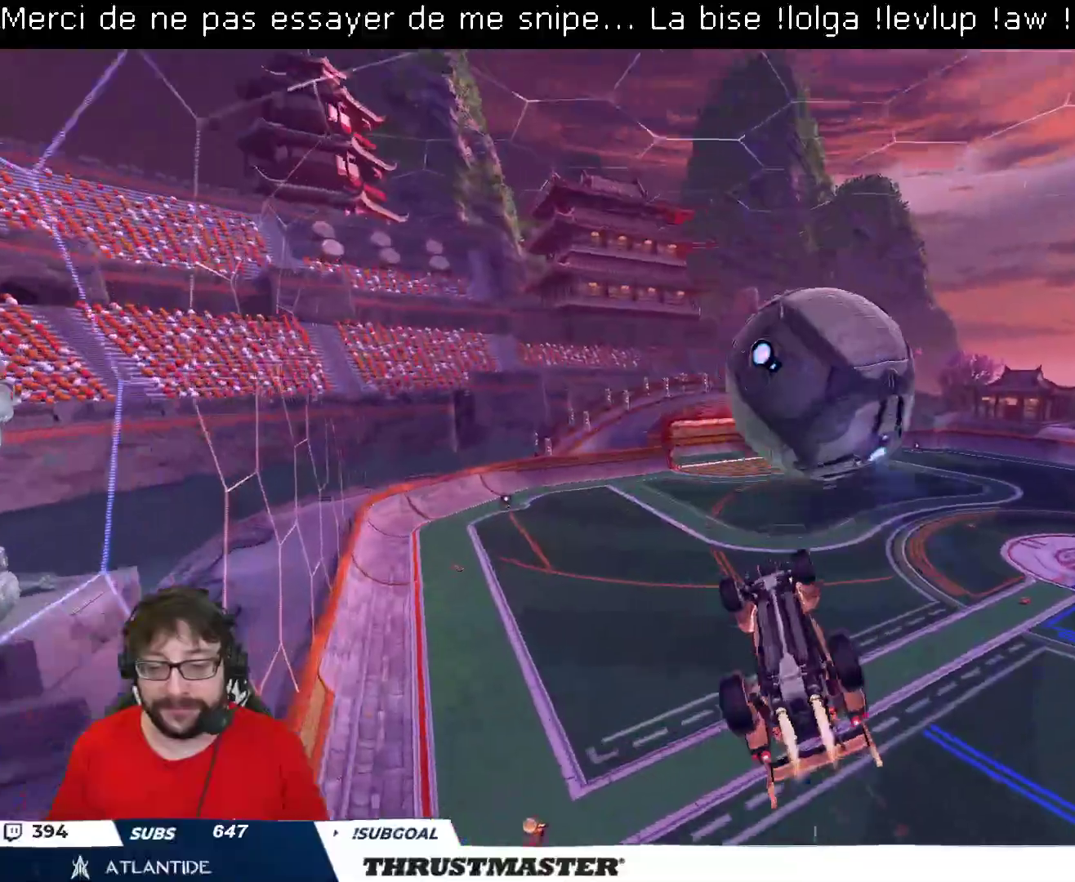
{"buttons": ["R2"], "left_stick": "right", "right_stick": "center", "events": [[17, "left_stick", "down"], [183, "L2", "up"], [200, "left_stick", "down-right"], [317, "B", "up"], [400, "left_stick", "right"]]}
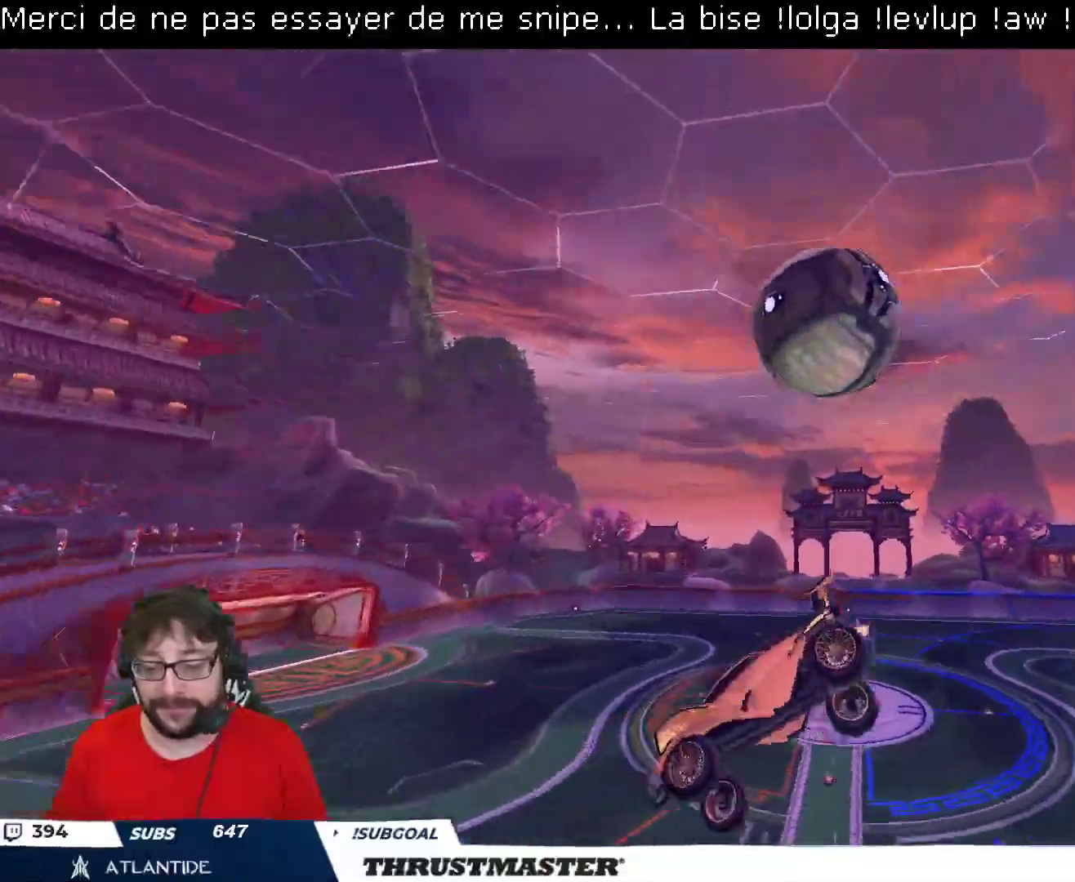
{"buttons": ["R2"], "left_stick": "right", "right_stick": "center", "events": []}
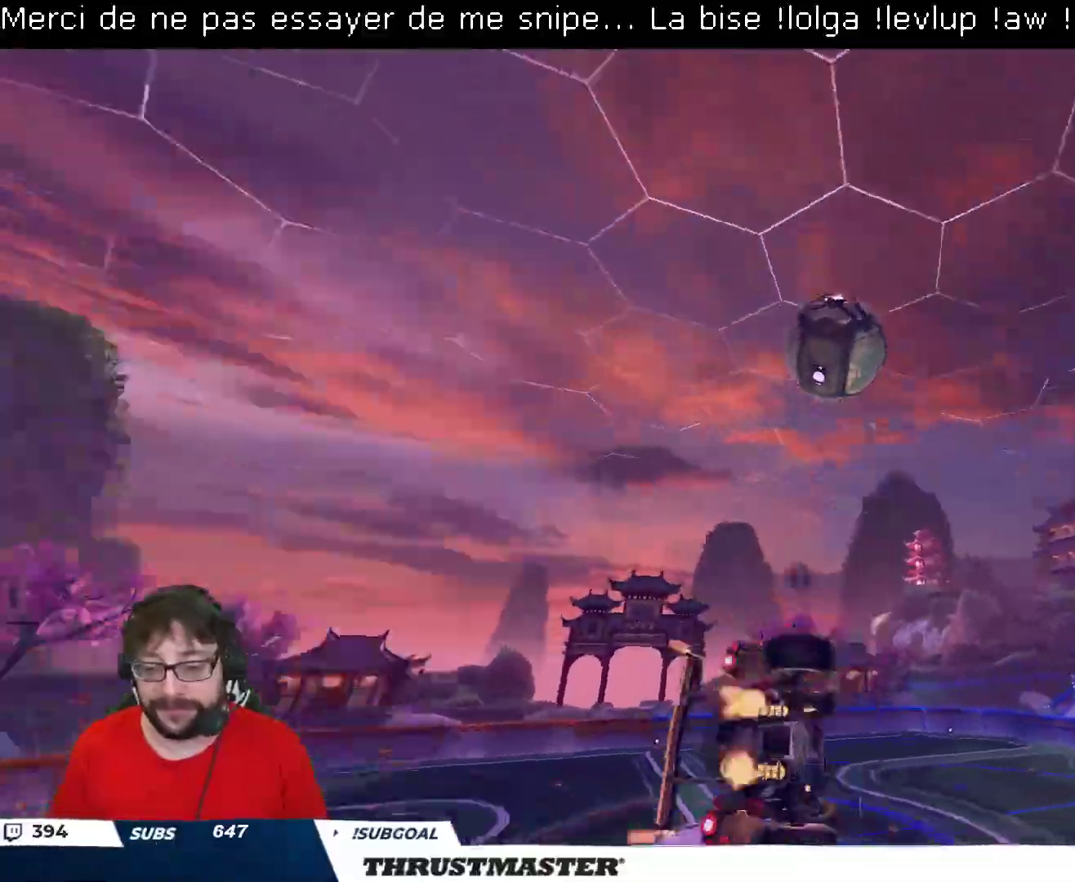
{"buttons": ["Y", "R2"], "left_stick": "center", "right_stick": "center", "events": [[17, "Y", "down"], [67, "Y", "up"], [317, "L2", "down"], [317, "left_stick", "left"], [450, "Y", "down"], [467, "L2", "up"], [467, "left_stick", "center"]]}
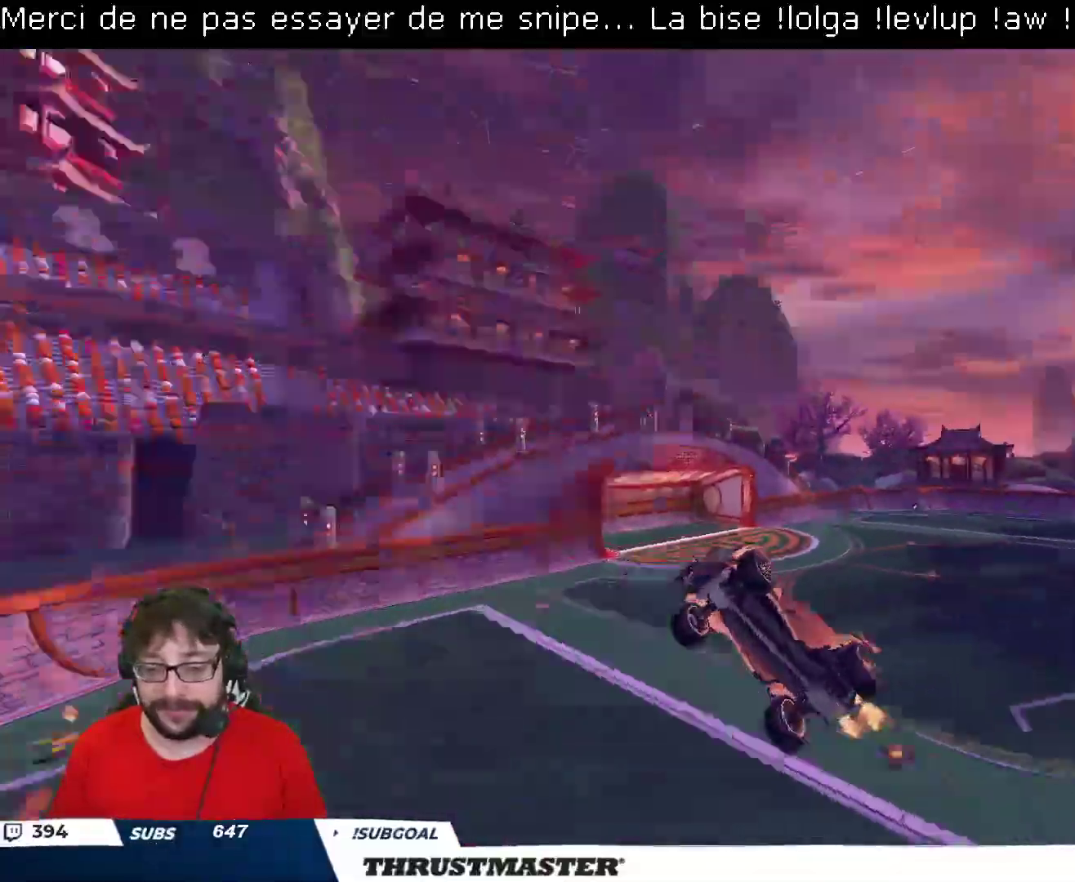
{"buttons": [], "left_stick": "right", "right_stick": "center", "events": [[17, "Y", "up"], [267, "left_stick", "right"], [367, "left_stick", "center"], [433, "R2", "up"], [500, "left_stick", "right"]]}
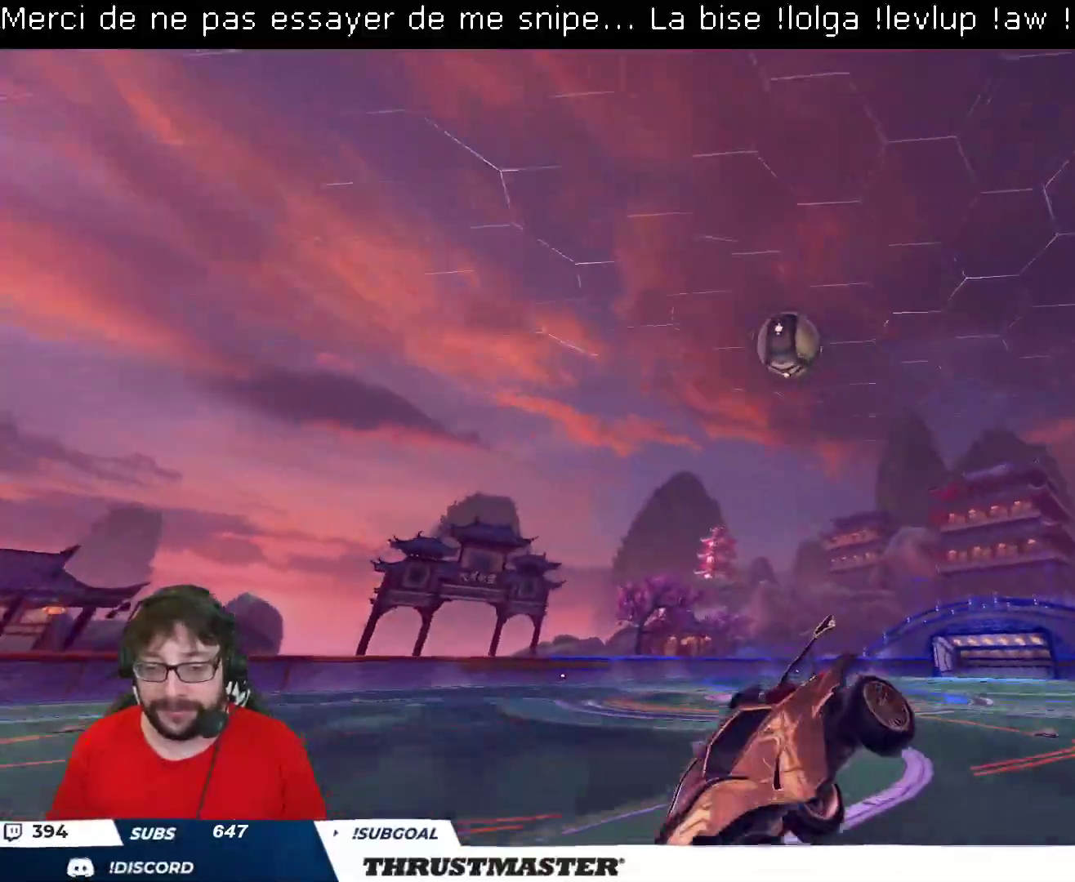
{"buttons": ["B", "R2"], "left_stick": "center", "right_stick": "center", "events": [[133, "left_stick", "center"], [217, "R2", "down"], [267, "B", "down"], [417, "left_stick", "left"], [483, "left_stick", "center"]]}
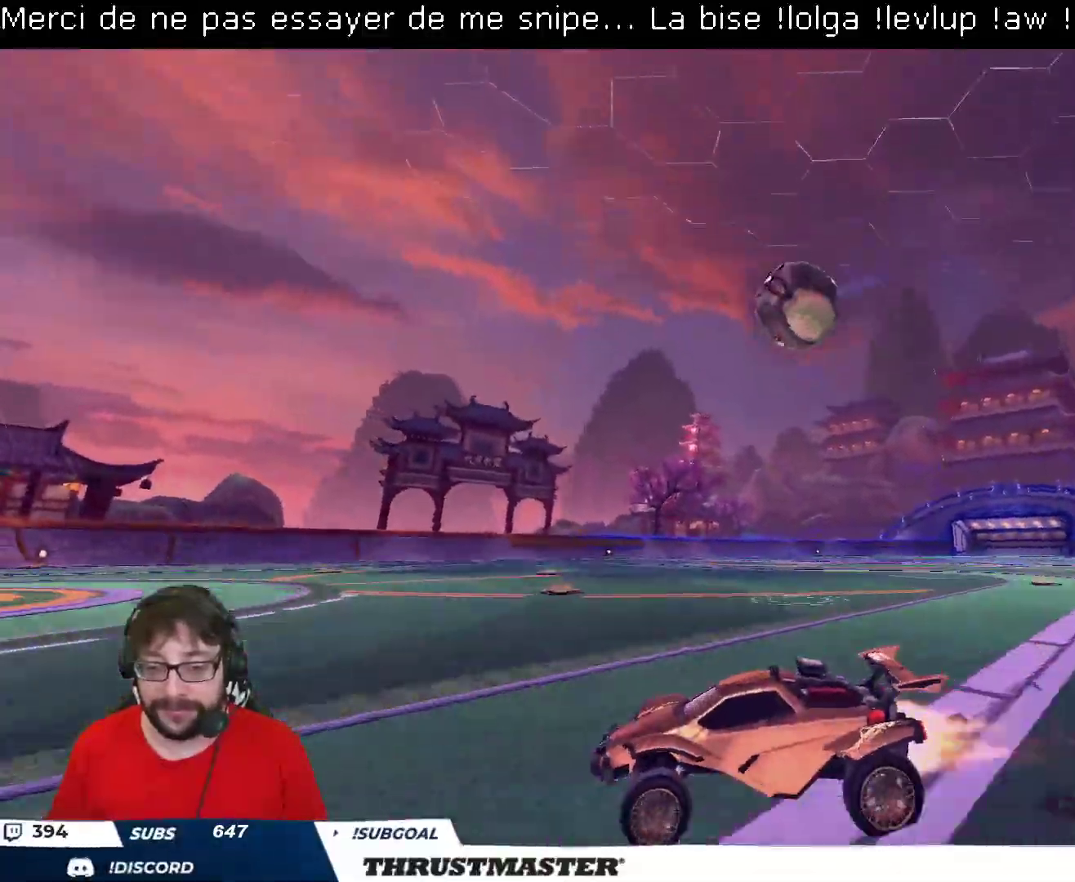
{"buttons": ["A", "B", "L2", "R2"], "left_stick": "right", "right_stick": "center", "events": [[17, "left_stick", "right"], [33, "B", "up"], [50, "R2", "up"], [100, "left_stick", "down-right"], [200, "left_stick", "right"], [267, "R2", "down"], [300, "L2", "down"], [317, "A", "down"], [317, "B", "down"], [400, "A", "up"], [417, "B", "up"], [450, "B", "down"], [467, "A", "down"]]}
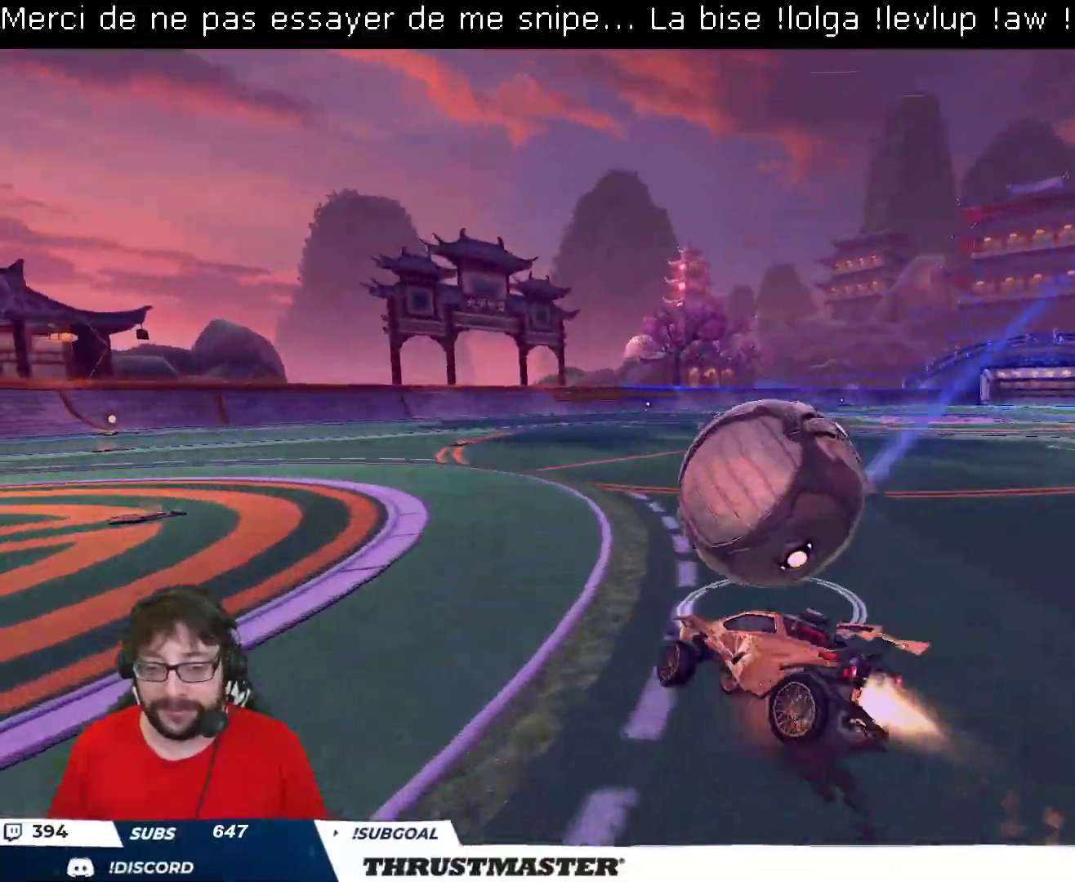
{"buttons": ["R2"], "left_stick": "right", "right_stick": "center", "events": [[67, "A", "up"], [83, "B", "up"], [117, "B", "down"], [117, "Y", "down"], [167, "B", "up"], [200, "Y", "up"], [483, "L2", "up"]]}
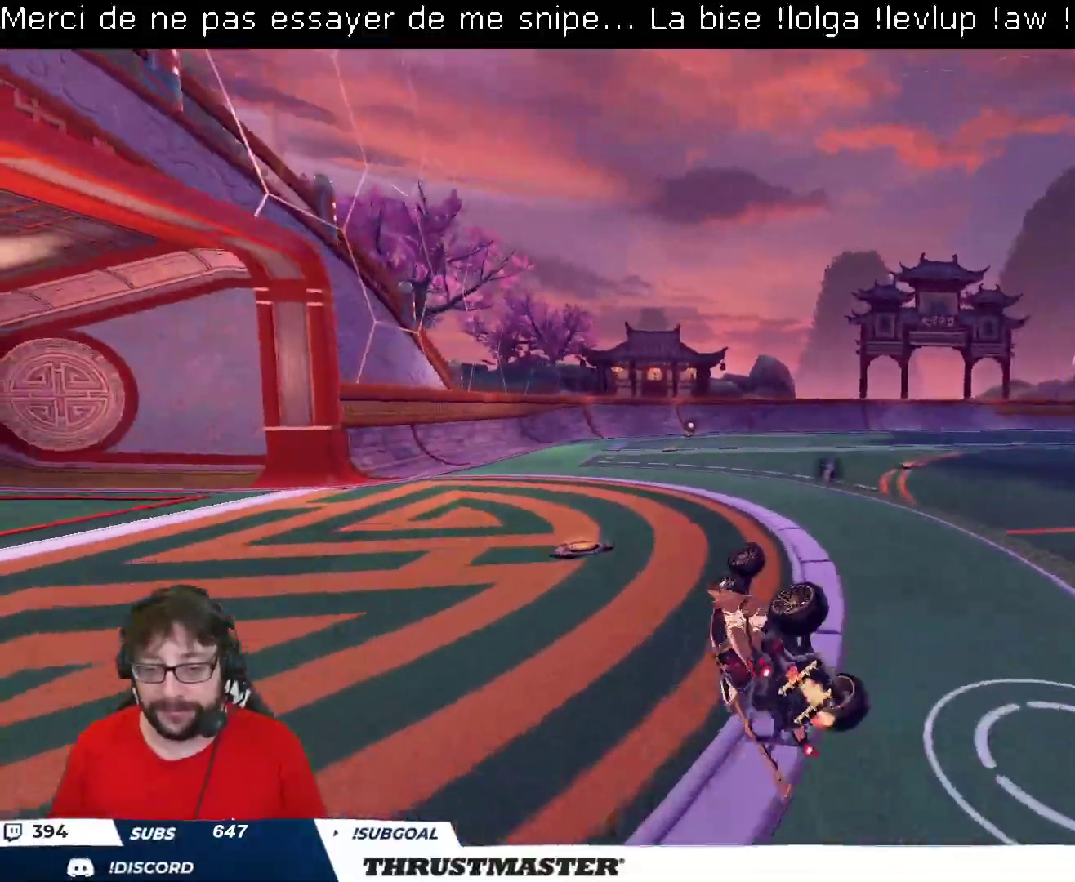
{"buttons": ["B", "R2"], "left_stick": "center", "right_stick": "center", "events": [[67, "Y", "down"], [100, "B", "down"], [150, "left_stick", "center"], [167, "B", "up"], [167, "Y", "up"], [417, "B", "down"]]}
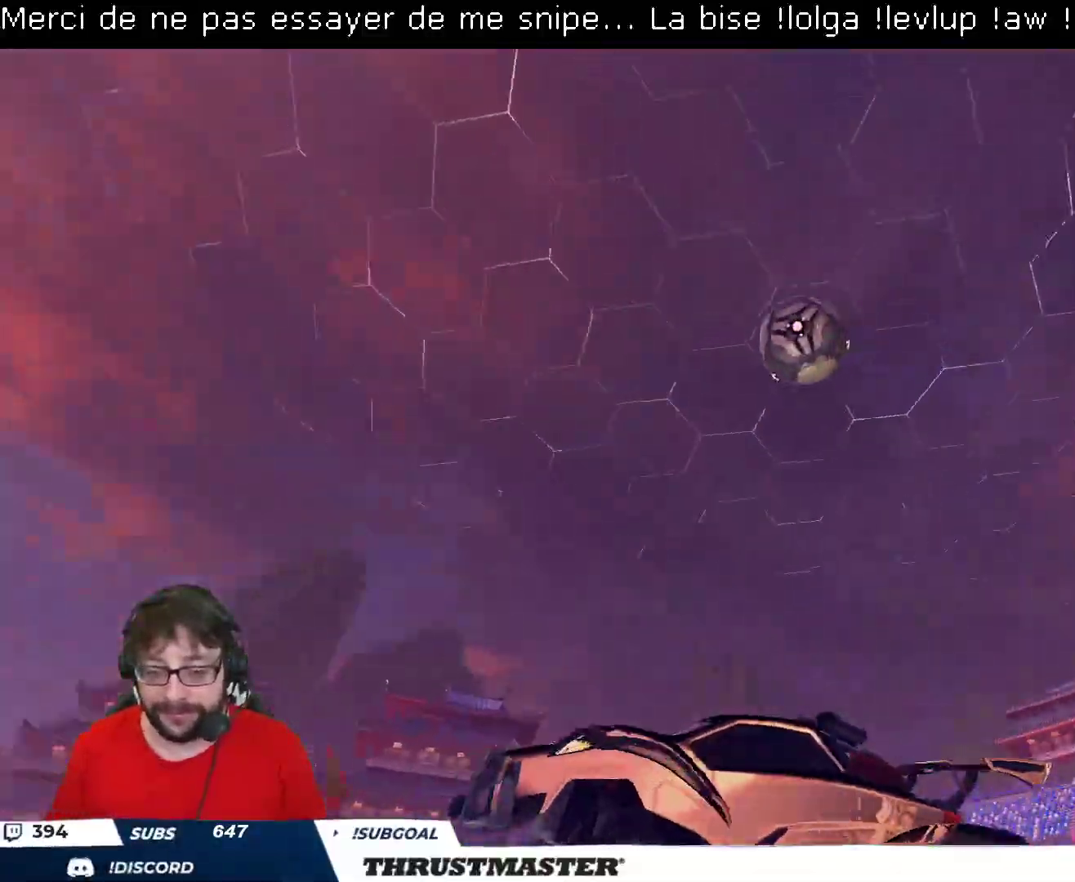
{"buttons": ["R2"], "left_stick": "center", "right_stick": "center", "events": [[33, "left_stick", "up-left"], [433, "B", "up"], [433, "left_stick", "center"]]}
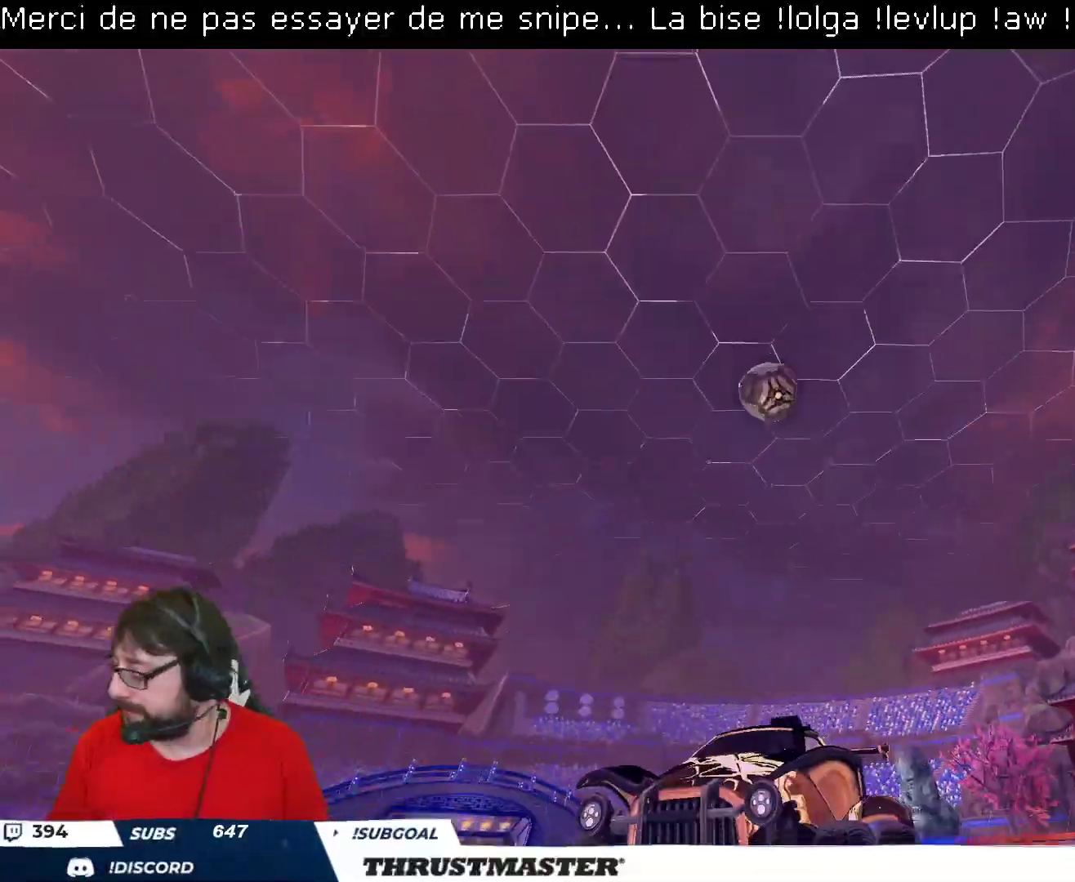
{"buttons": ["L2", "R2"], "left_stick": "right", "right_stick": "center", "events": [[350, "left_stick", "right"], [433, "L2", "down"]]}
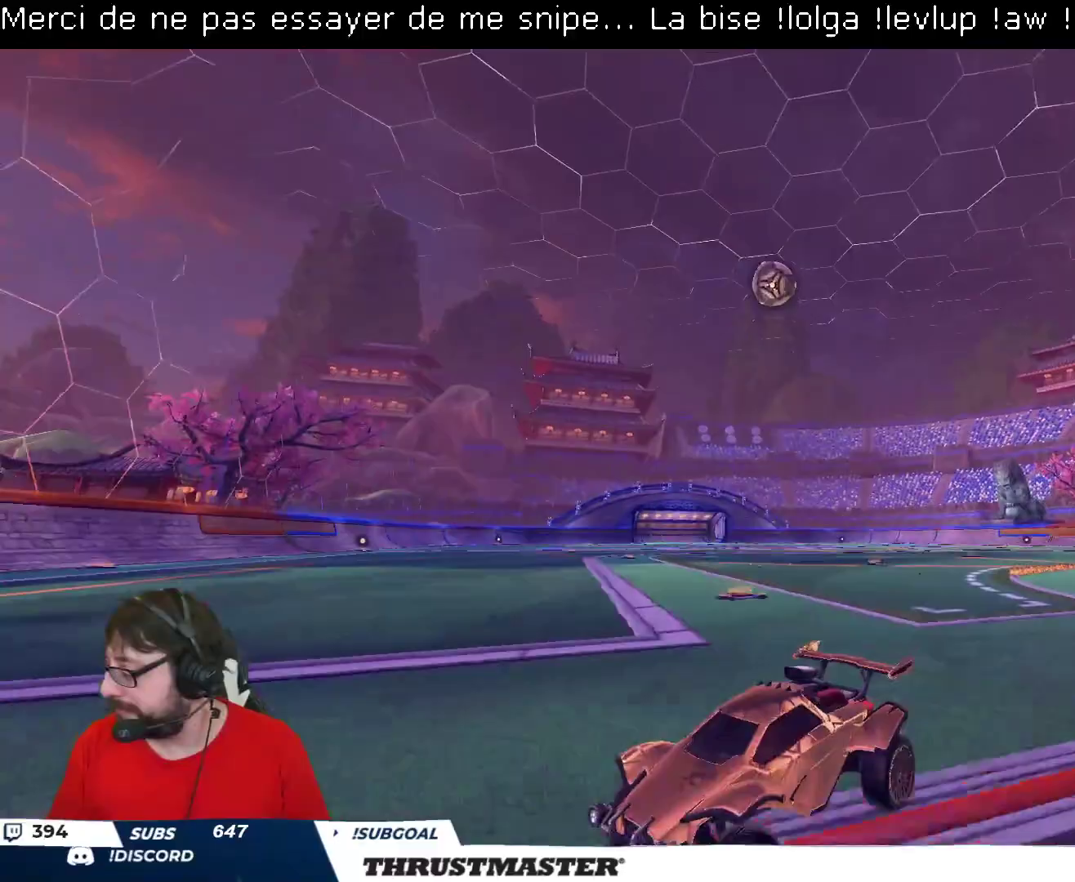
{"buttons": ["B", "R2"], "left_stick": "center", "right_stick": "center", "events": [[33, "L2", "up"], [150, "B", "down"], [467, "left_stick", "center"]]}
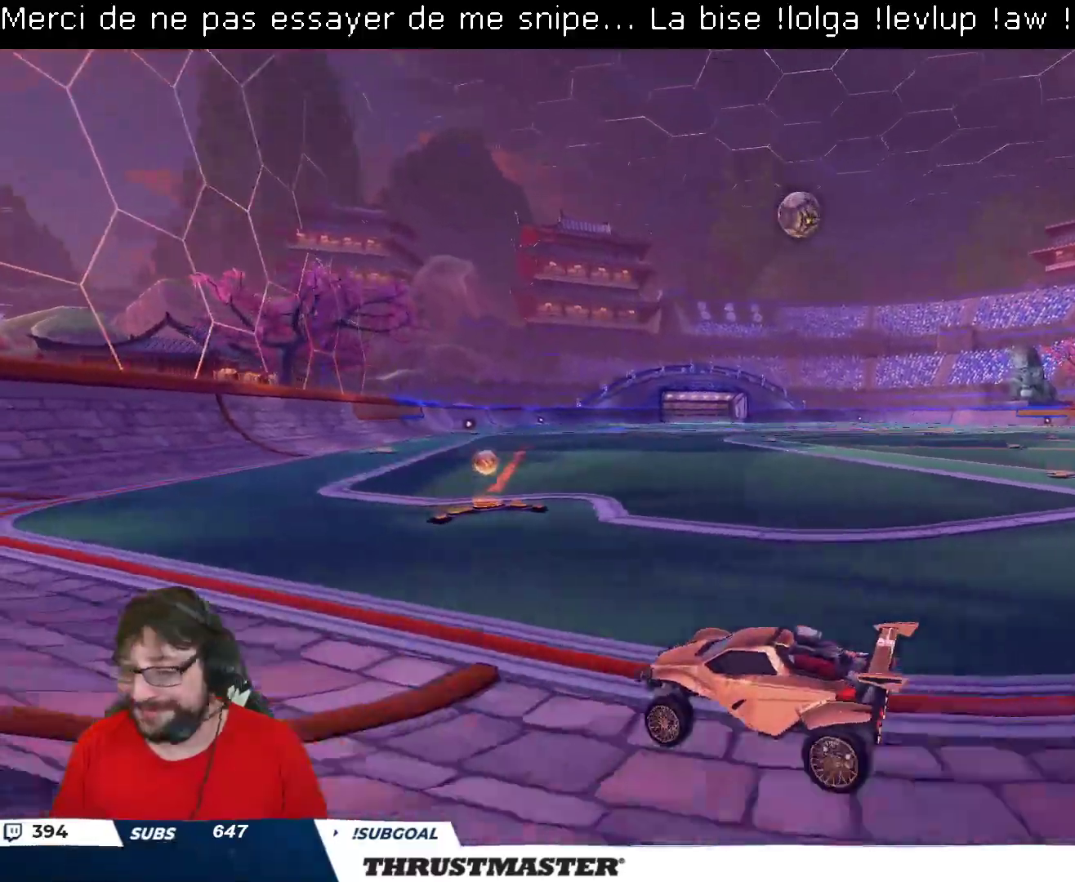
{"buttons": ["R2"], "left_stick": "right", "right_stick": "center", "events": [[17, "B", "up"], [100, "R2", "up"], [167, "R2", "down"], [183, "left_stick", "right"], [200, "B", "down"], [300, "left_stick", "center"], [450, "left_stick", "right"], [467, "B", "up"]]}
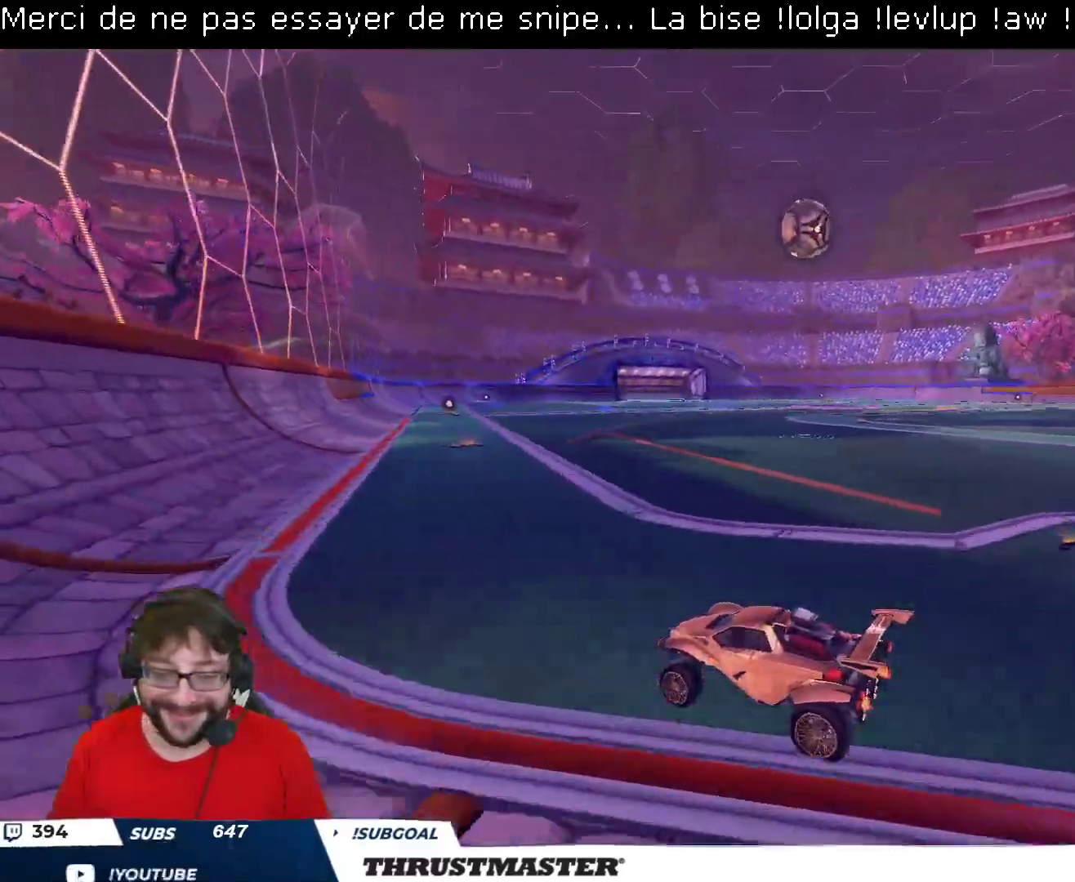
{"buttons": ["A", "B", "R2"], "left_stick": "down", "right_stick": "center", "events": [[133, "B", "down"], [333, "B", "up"], [467, "A", "down"], [467, "B", "down"], [467, "left_stick", "down"]]}
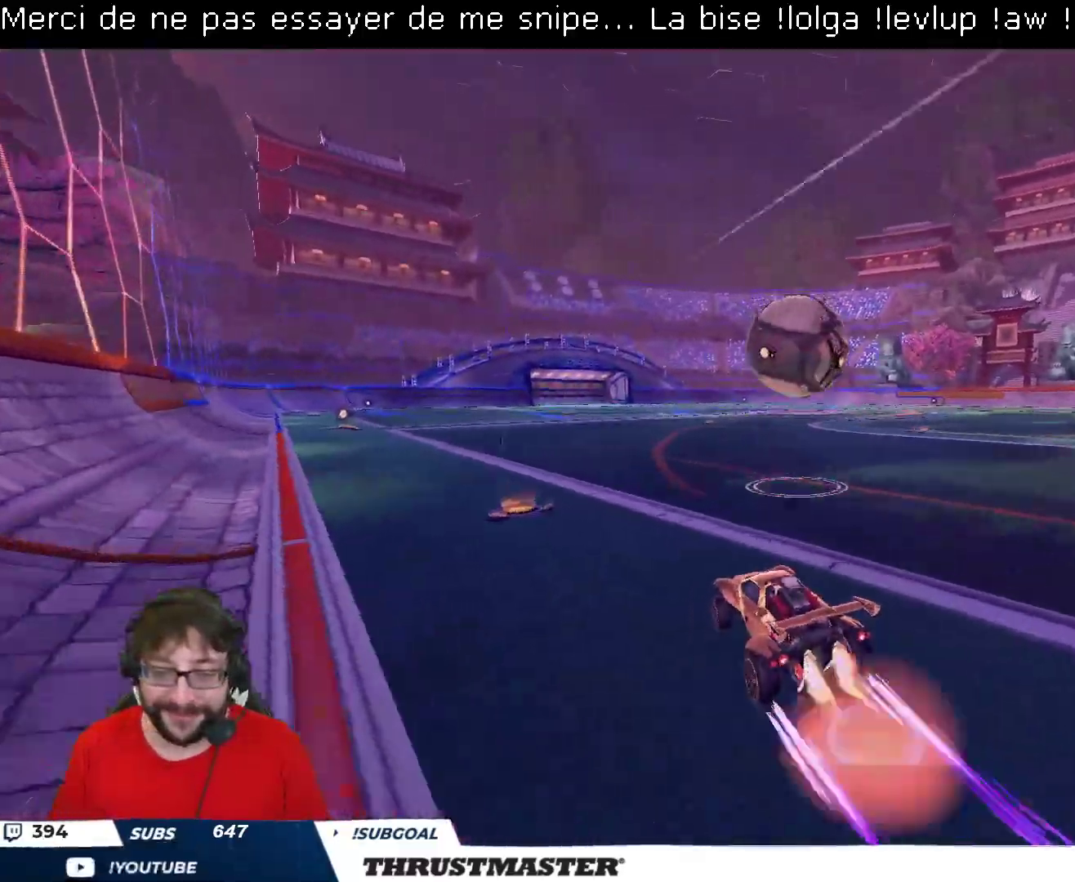
{"buttons": ["L2"], "left_stick": "down-right", "right_stick": "center", "events": [[67, "L2", "down"], [83, "A", "up"], [100, "B", "up"], [100, "left_stick", "up-right"], [150, "A", "down"], [150, "B", "down"], [200, "A", "up"], [200, "B", "up"], [217, "left_stick", "down-right"], [267, "R2", "up"]]}
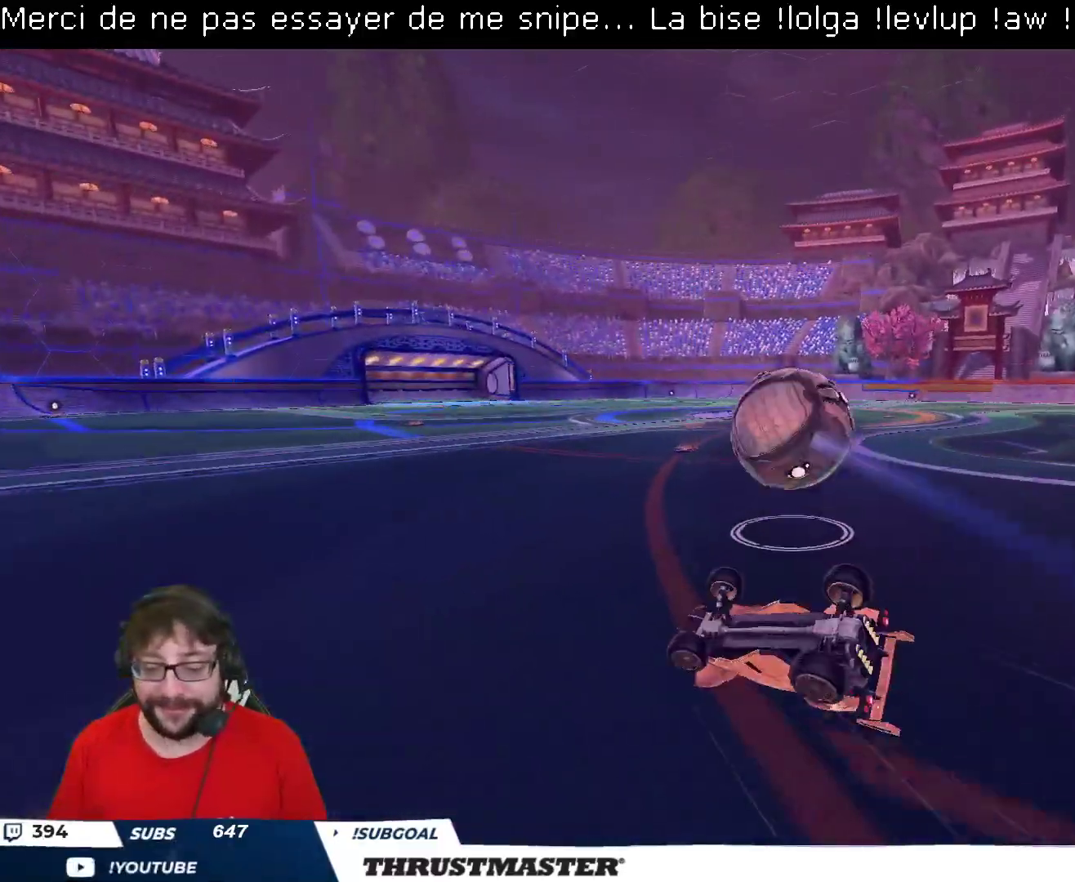
{"buttons": ["R2"], "left_stick": "down-left", "right_stick": "center", "events": [[117, "left_stick", "right"], [183, "R2", "down"], [233, "Y", "down"], [317, "Y", "up"], [433, "left_stick", "down-left"], [467, "L2", "up"]]}
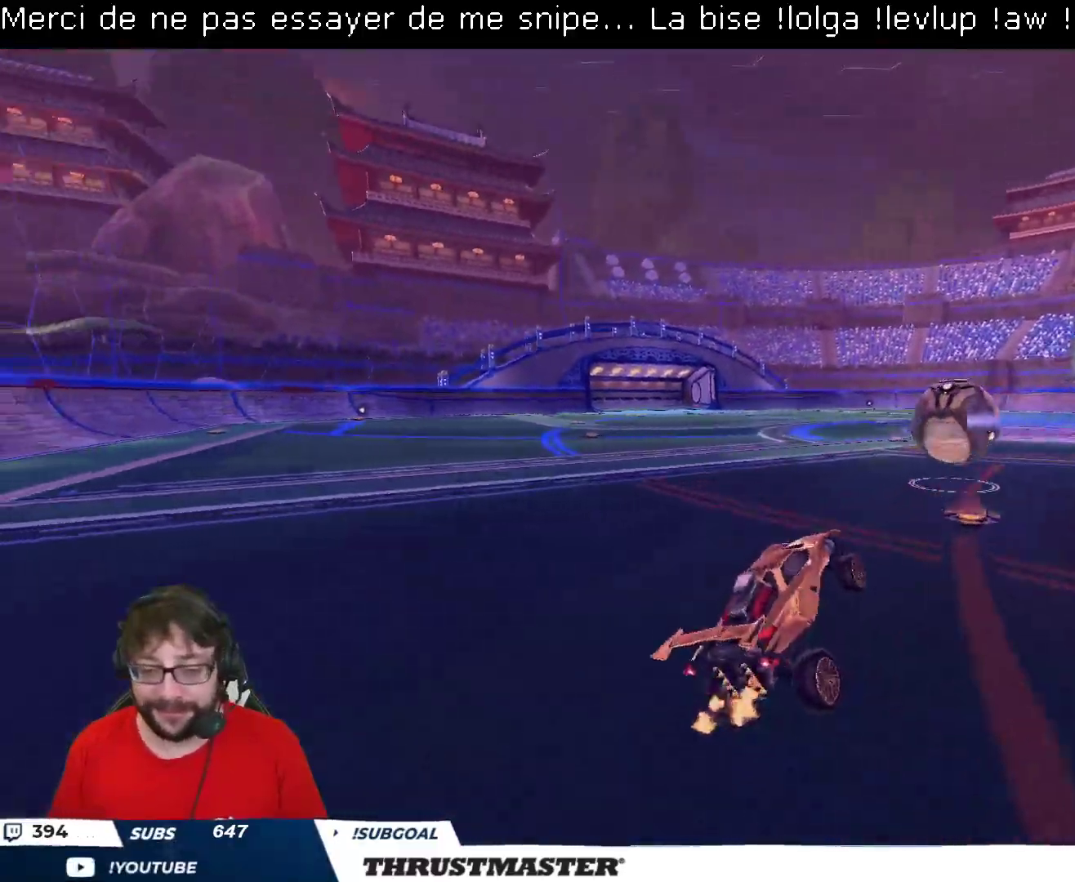
{"buttons": ["A", "B", "L2", "R2"], "left_stick": "up-right", "right_stick": "center", "events": [[50, "left_stick", "center"], [250, "left_stick", "left"], [367, "A", "down"], [367, "B", "down"], [417, "L2", "down"], [417, "left_stick", "up-right"], [433, "A", "up"], [483, "A", "down"]]}
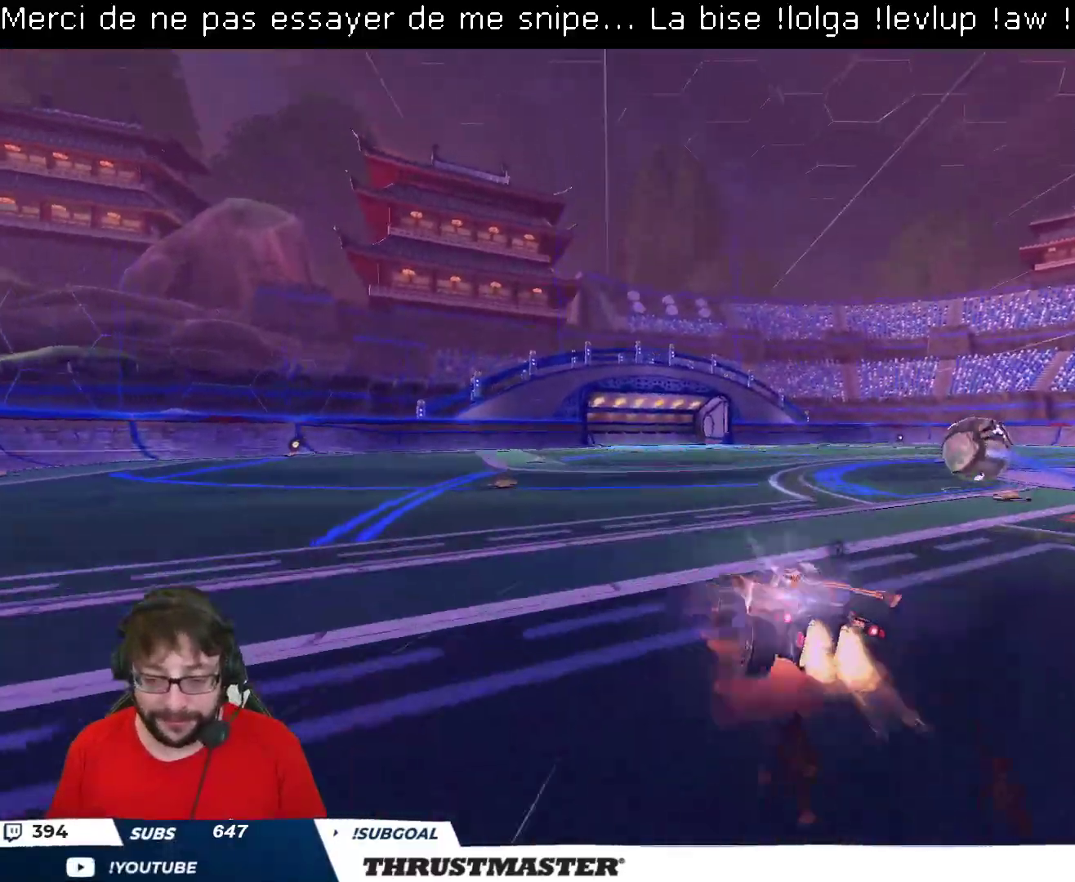
{"buttons": ["R2"], "left_stick": "up-right", "right_stick": "center", "events": [[133, "A", "up"], [133, "B", "up"], [217, "L2", "up"], [233, "R2", "up"], [350, "R2", "down"]]}
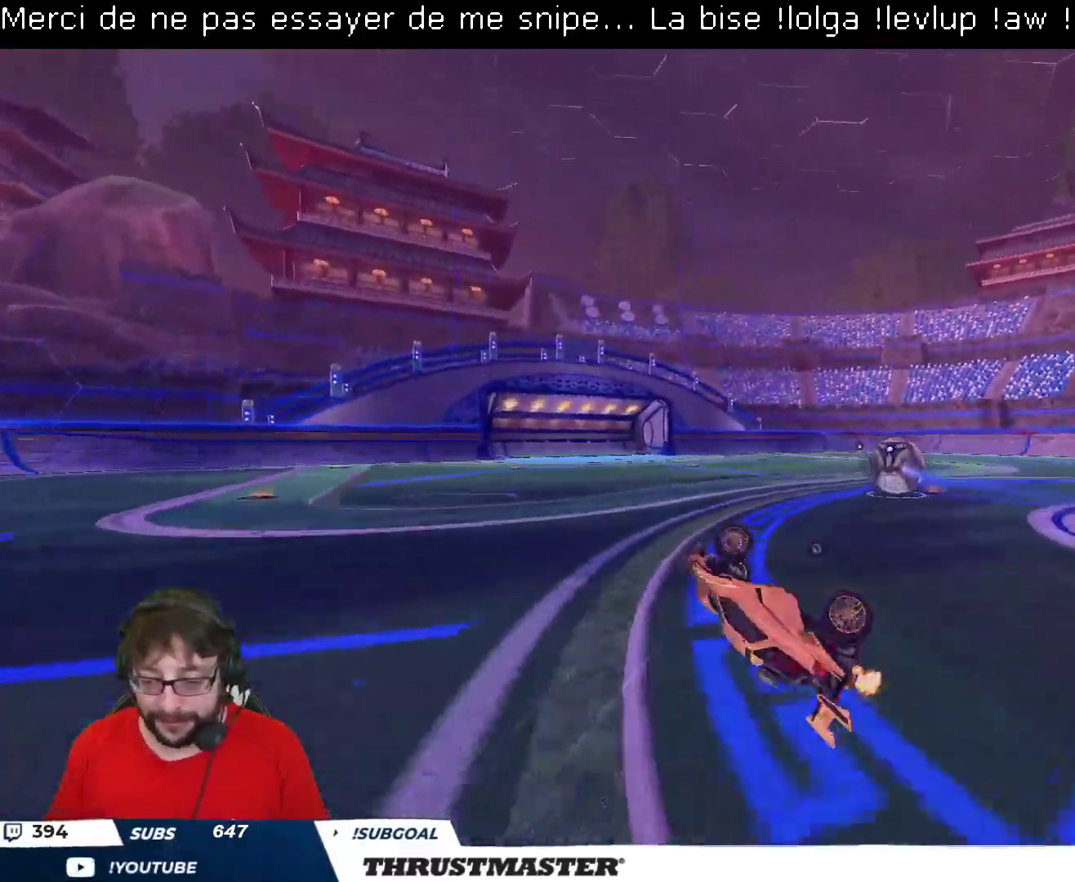
{"buttons": [], "left_stick": "center", "right_stick": "center", "events": [[250, "left_stick", "center"], [283, "R2", "up"]]}
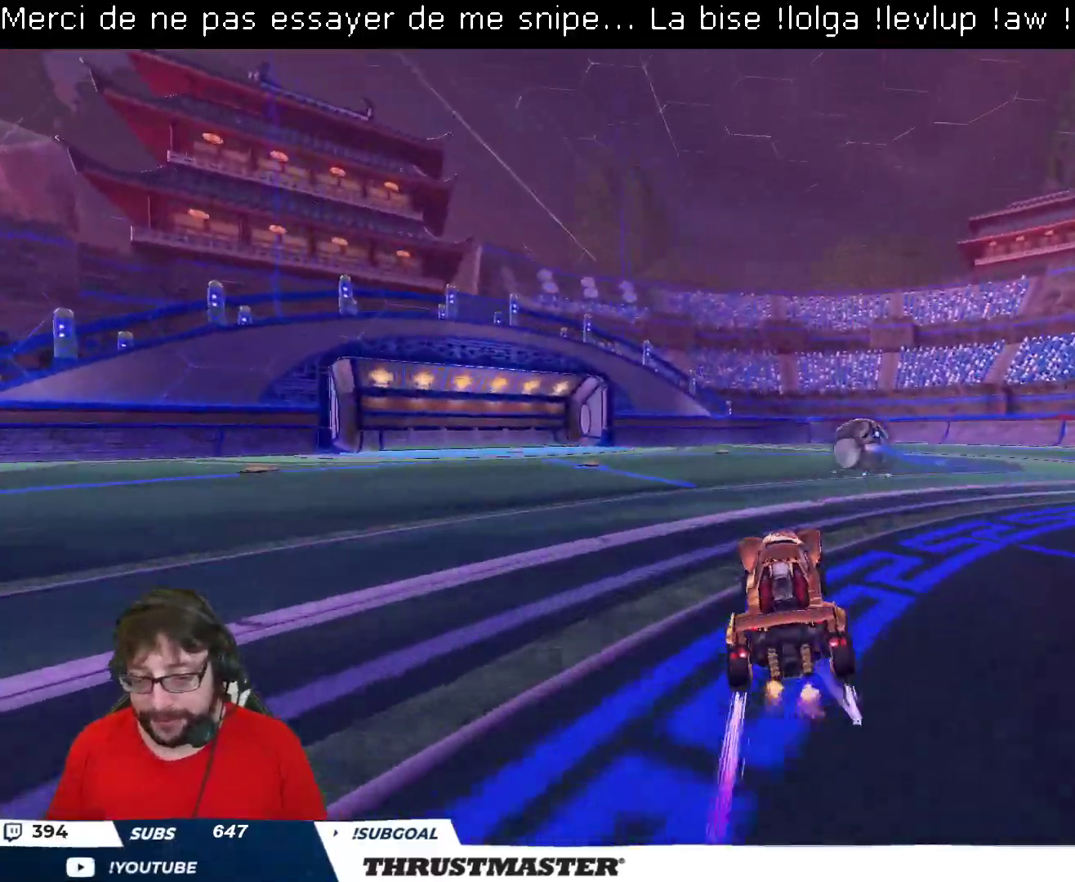
{"buttons": [], "left_stick": "center", "right_stick": "center", "events": [[167, "left_stick", "up"], [183, "A", "down"], [250, "A", "up"], [300, "A", "down"], [300, "R2", "down"], [367, "A", "up"], [433, "R2", "up"], [500, "left_stick", "center"]]}
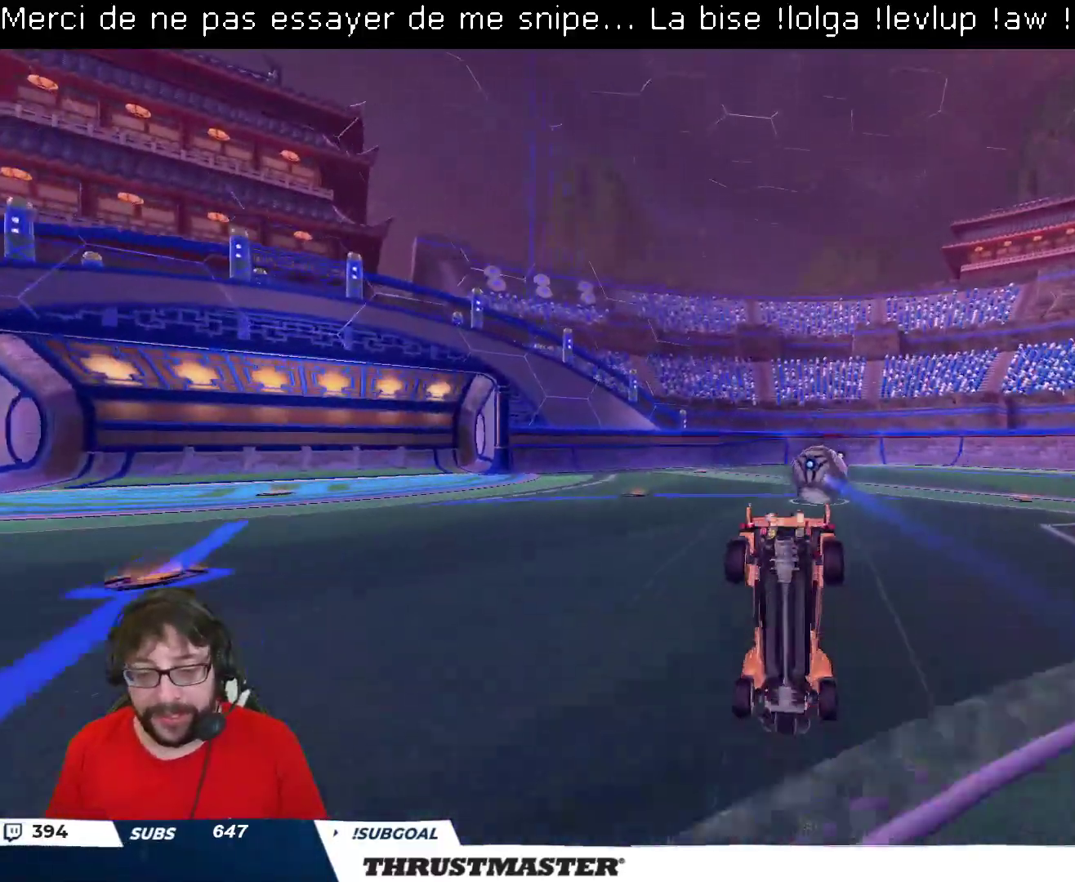
{"buttons": [], "left_stick": "center", "right_stick": "center", "events": []}
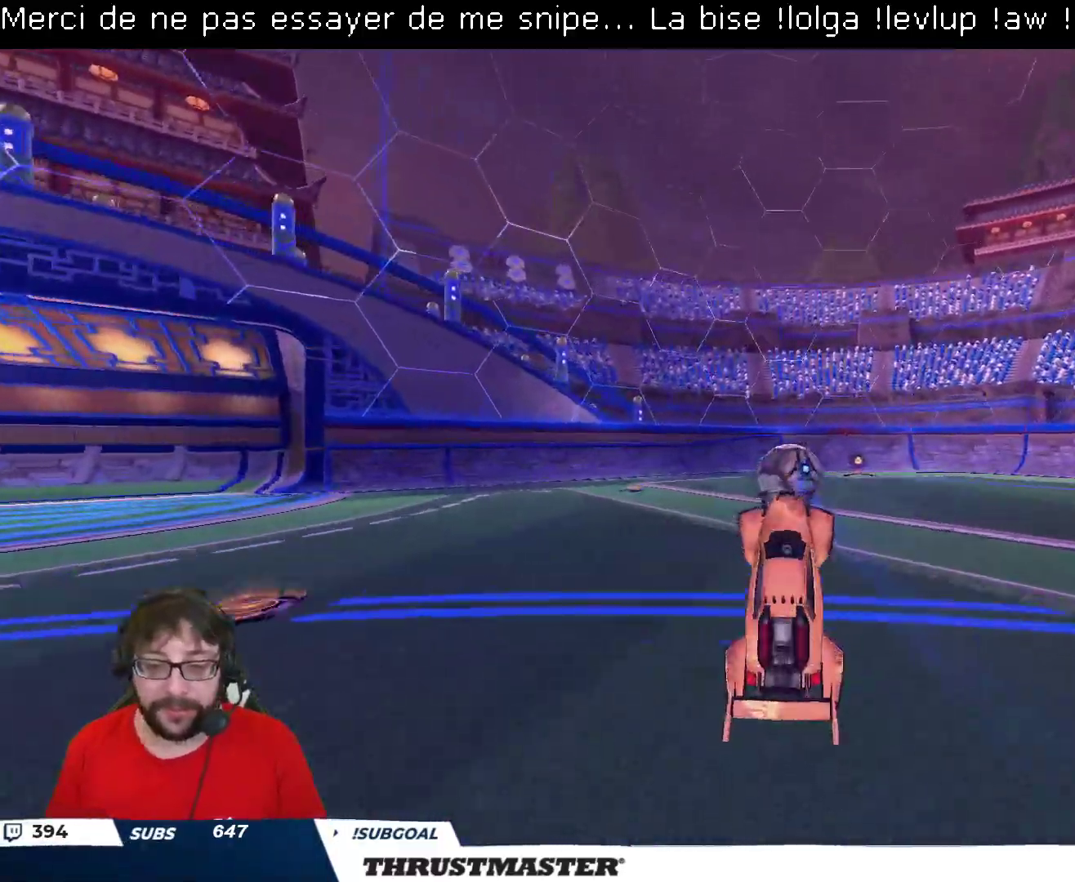
{"buttons": [], "left_stick": "center", "right_stick": "center", "events": [[450, "Y", "down"], [500, "Y", "up"]]}
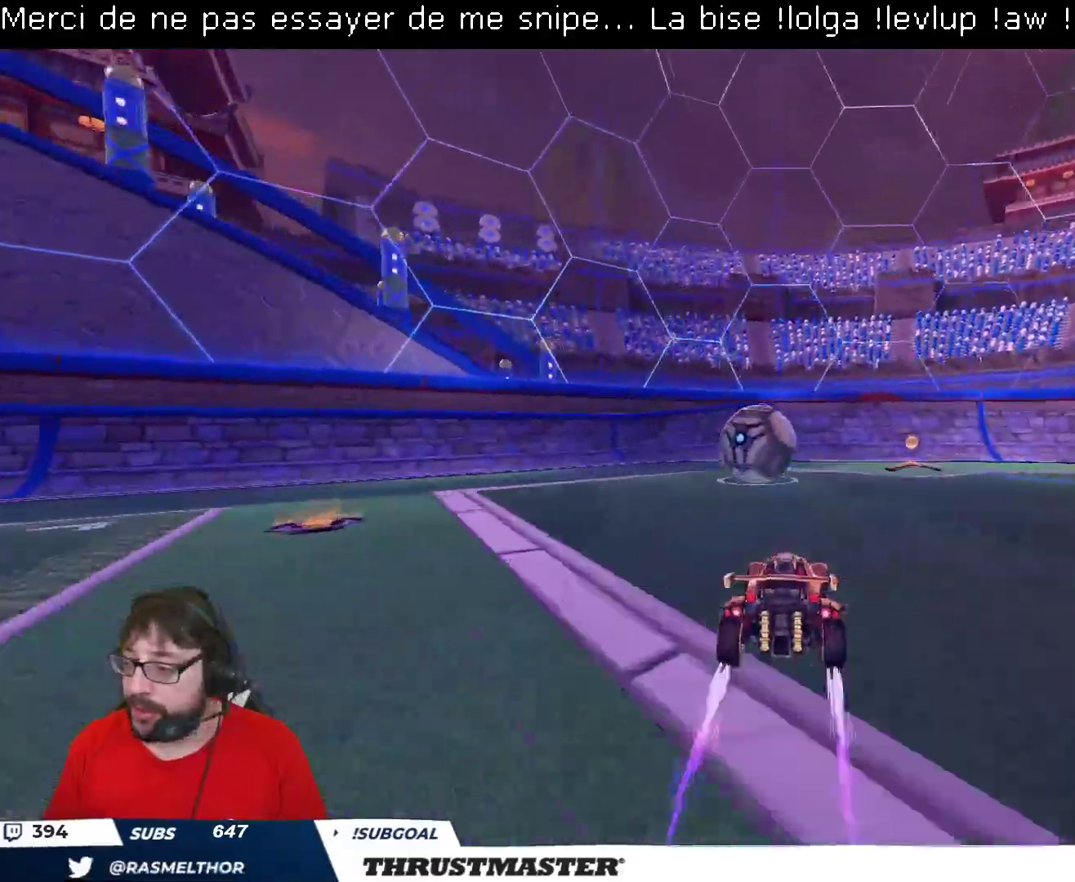
{"buttons": ["R2"], "left_stick": "center", "right_stick": "center", "events": [[100, "left_stick", "right"], [150, "left_stick", "center"], [433, "R2", "down"]]}
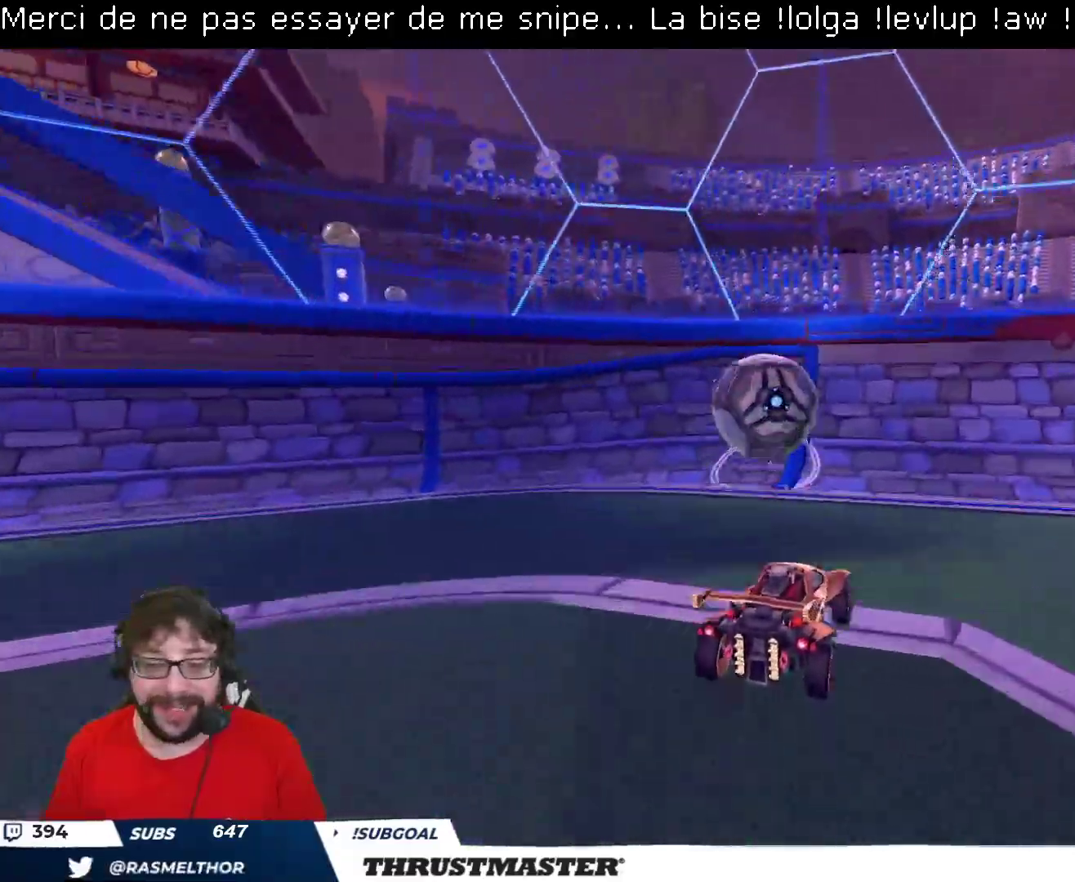
{"buttons": ["R2"], "left_stick": "left", "right_stick": "center", "events": [[50, "R2", "up"], [150, "left_stick", "down-left"], [283, "R2", "down"], [317, "left_stick", "center"], [400, "left_stick", "left"]]}
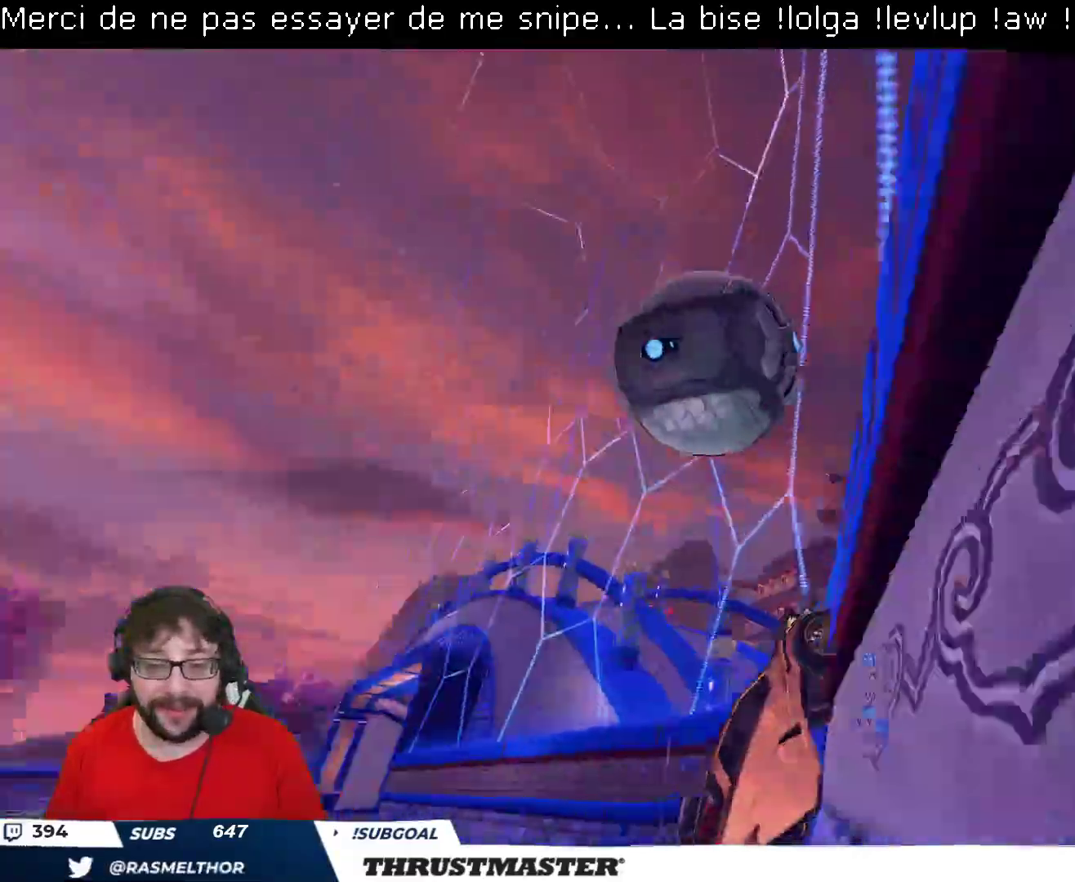
{"buttons": ["B", "L2", "R2"], "left_stick": "right", "right_stick": "center", "events": [[17, "left_stick", "center"], [317, "B", "down"], [333, "A", "down"], [350, "left_stick", "down-left"], [467, "A", "up"], [483, "L2", "down"], [500, "left_stick", "right"]]}
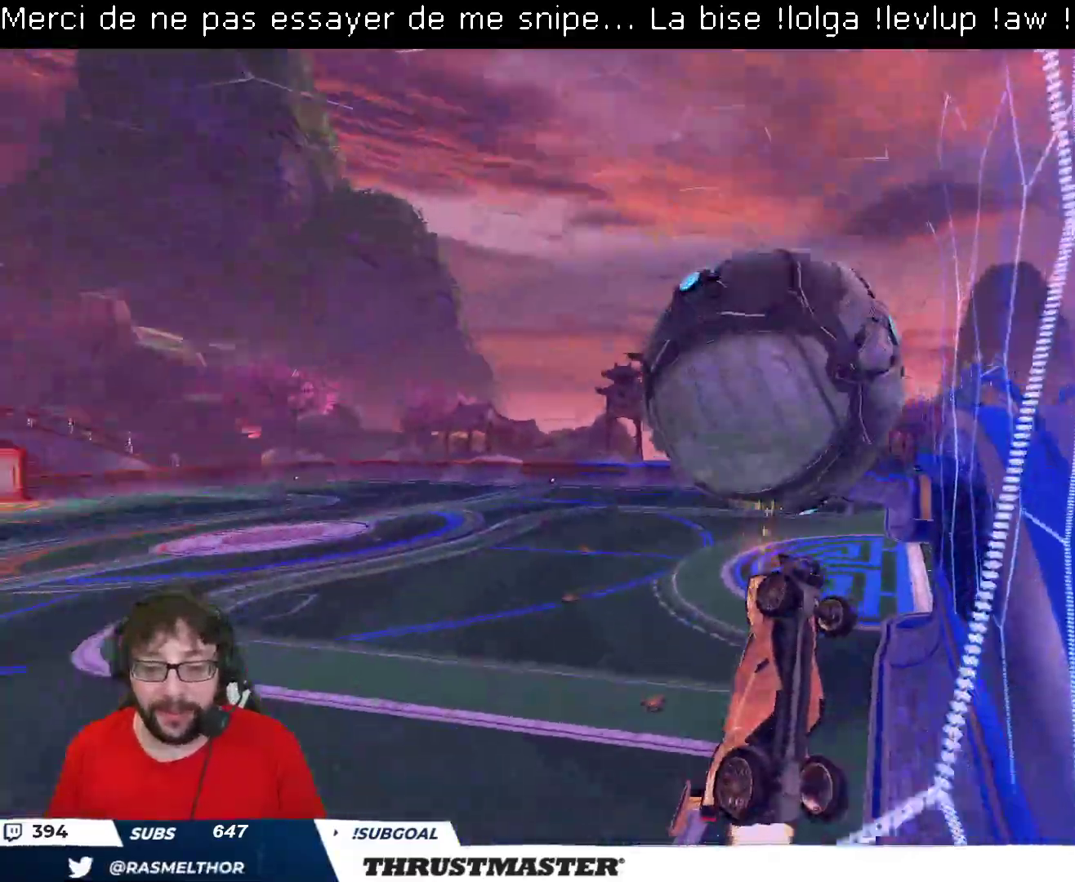
{"buttons": ["B", "L2", "R2"], "left_stick": "right", "right_stick": "center", "events": [[200, "B", "up"], [400, "B", "down"]]}